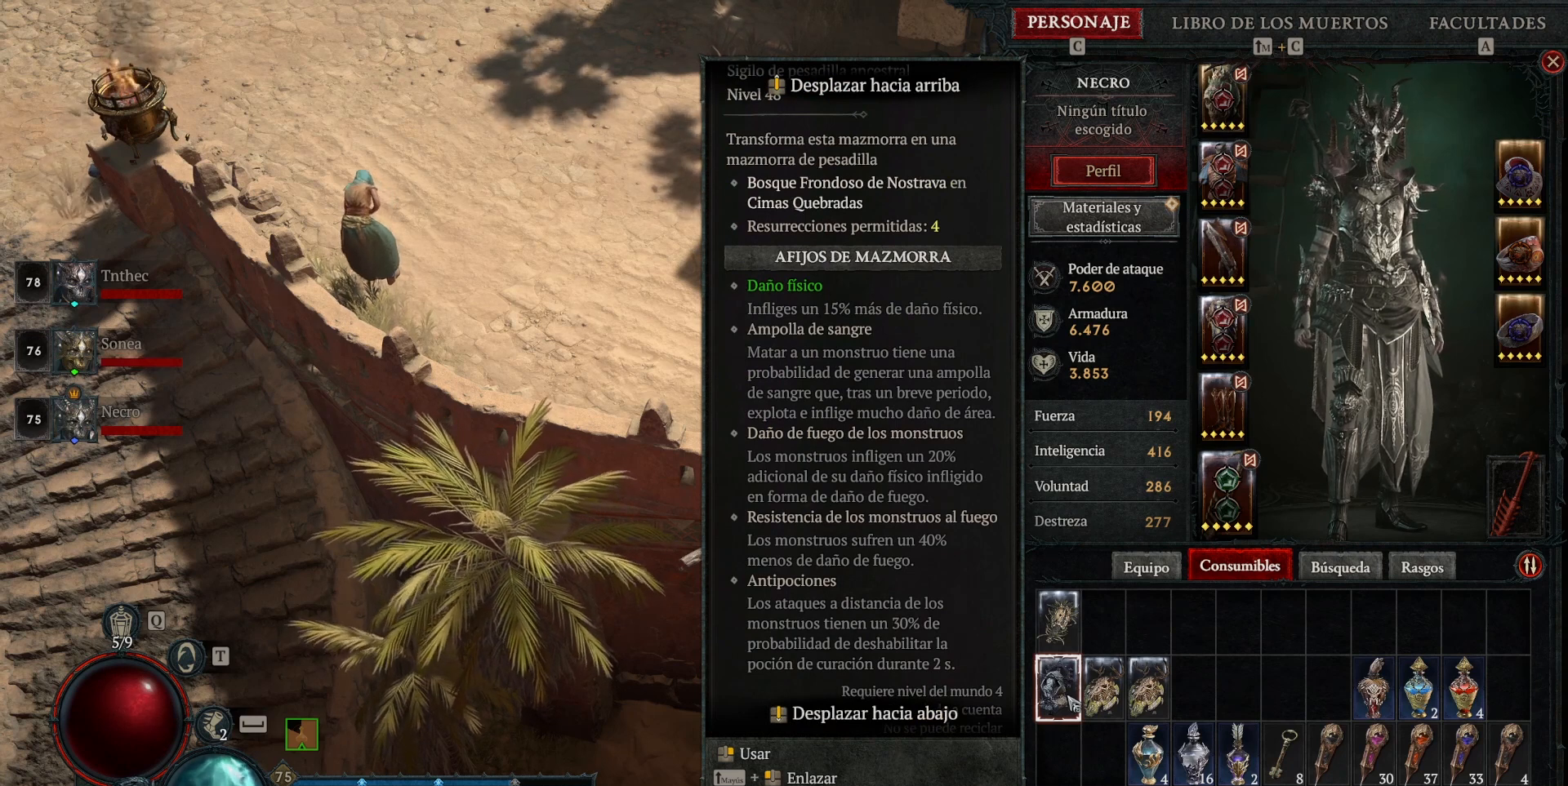
Gameplay with keyboard and mouse; each line is a JSON object with the keys and mouse buttons held at the frame after it. "events" lists presses ("down") and releases ("up") of "a", "caps_lock", "ctrl", "d", "return", "s", "shift_l", "shift_r", "space", "tab", "w", "mouse_left", "mouse_wheel" and "mouse_right" between this image and that frame as [ms after this image, input, new state], when the widget could be followed in between. "mouse_left", "mouse_wheel", "mouse_right" = the "left", "wheel", "right" buttons of the "mouse" list. No other keys are recorded. "wheel" means that the mouse wheel is clicked or scrolled. Not read: mouse_move.
{"keys": [], "mouse": [], "events": [[280, "mouse_right", "down"], [400, "mouse_right", "up"]]}
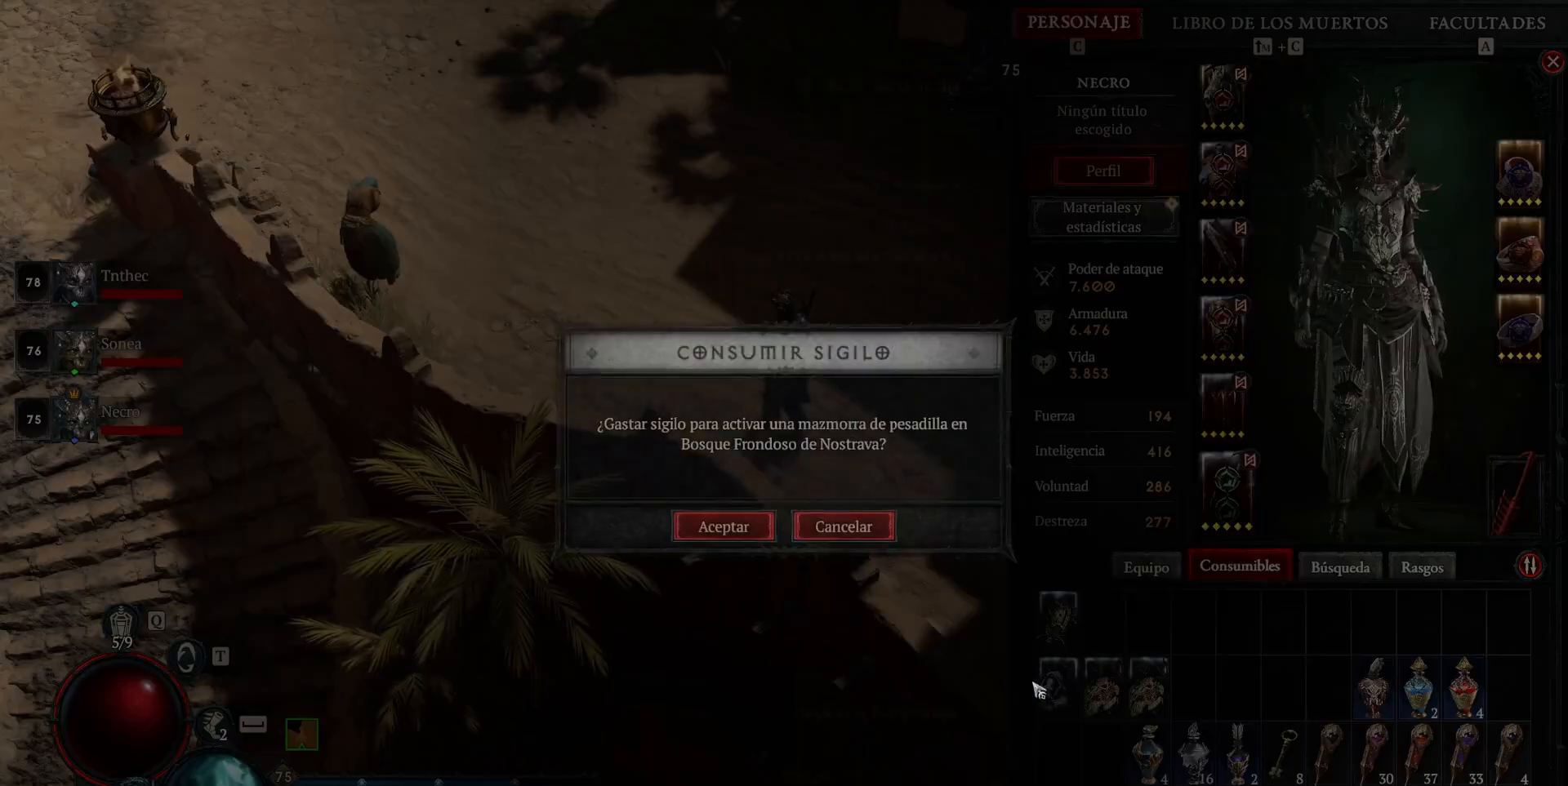
{"keys": [], "mouse": [], "events": []}
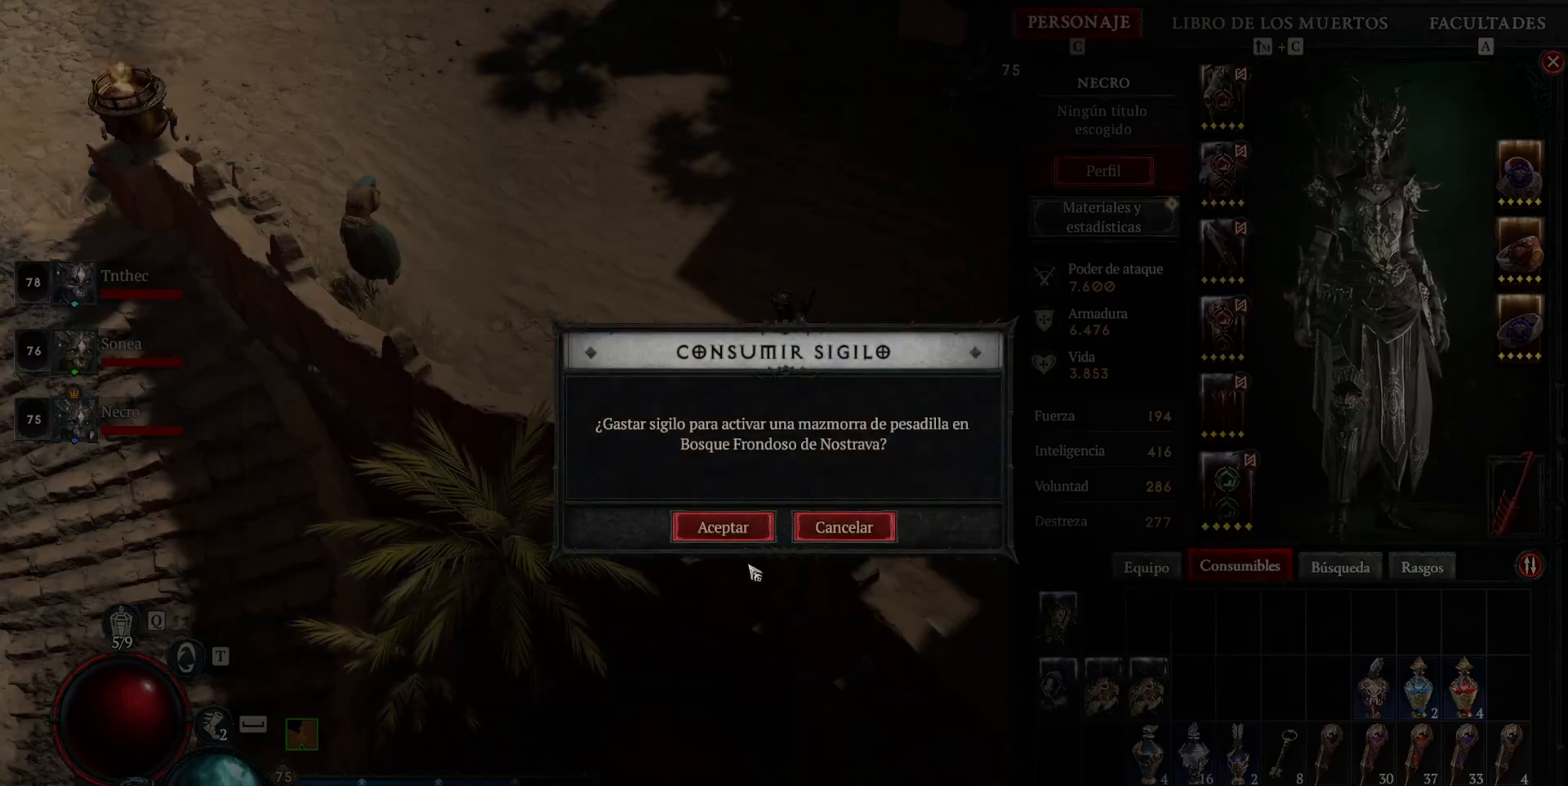
{"keys": [], "mouse": [], "events": [[240, "mouse_left", "down"], [320, "mouse_left", "up"]]}
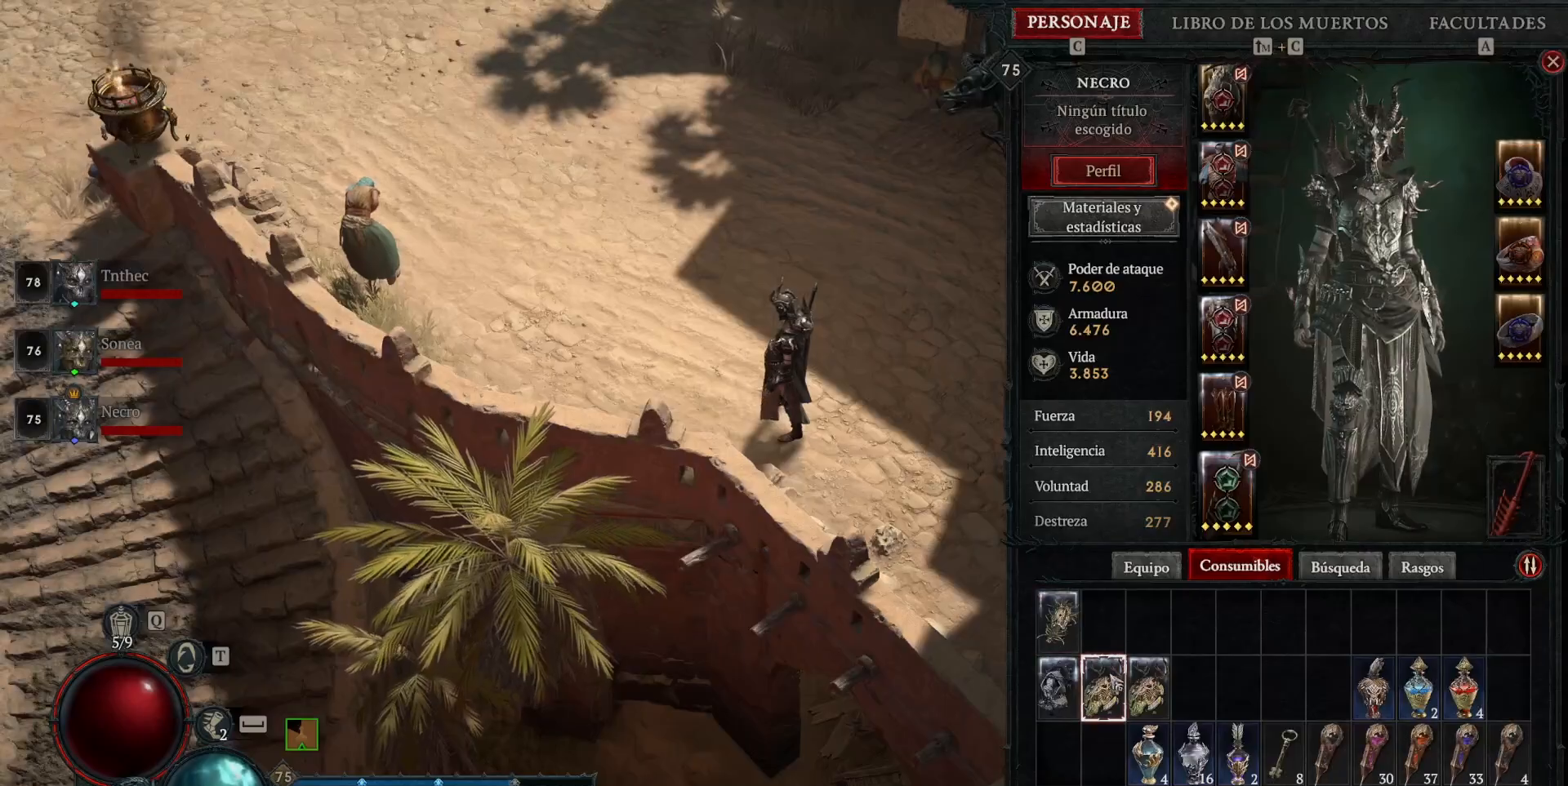
{"keys": [], "mouse": [], "events": []}
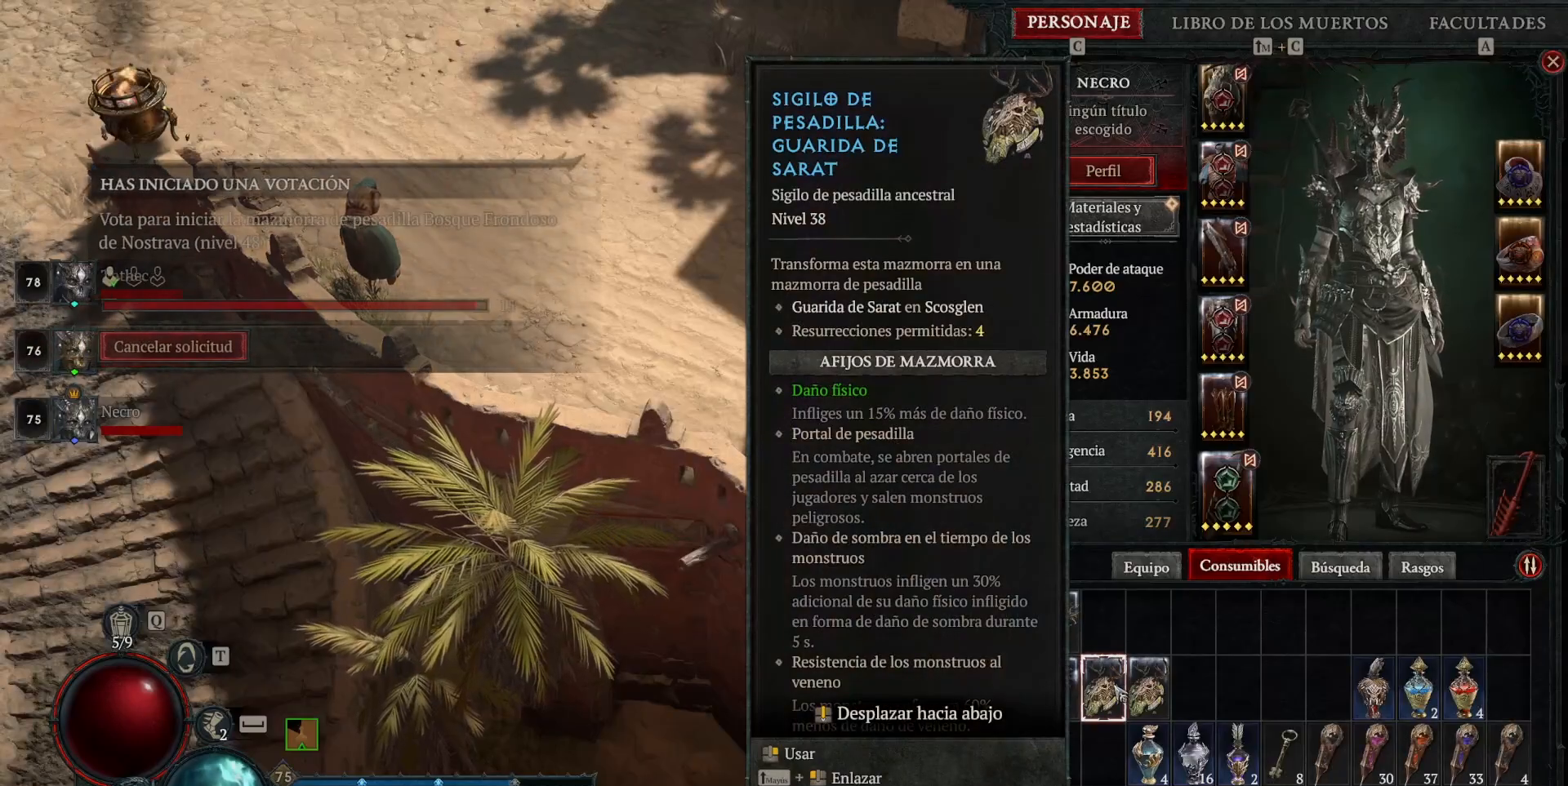
{"keys": [], "mouse": [], "events": []}
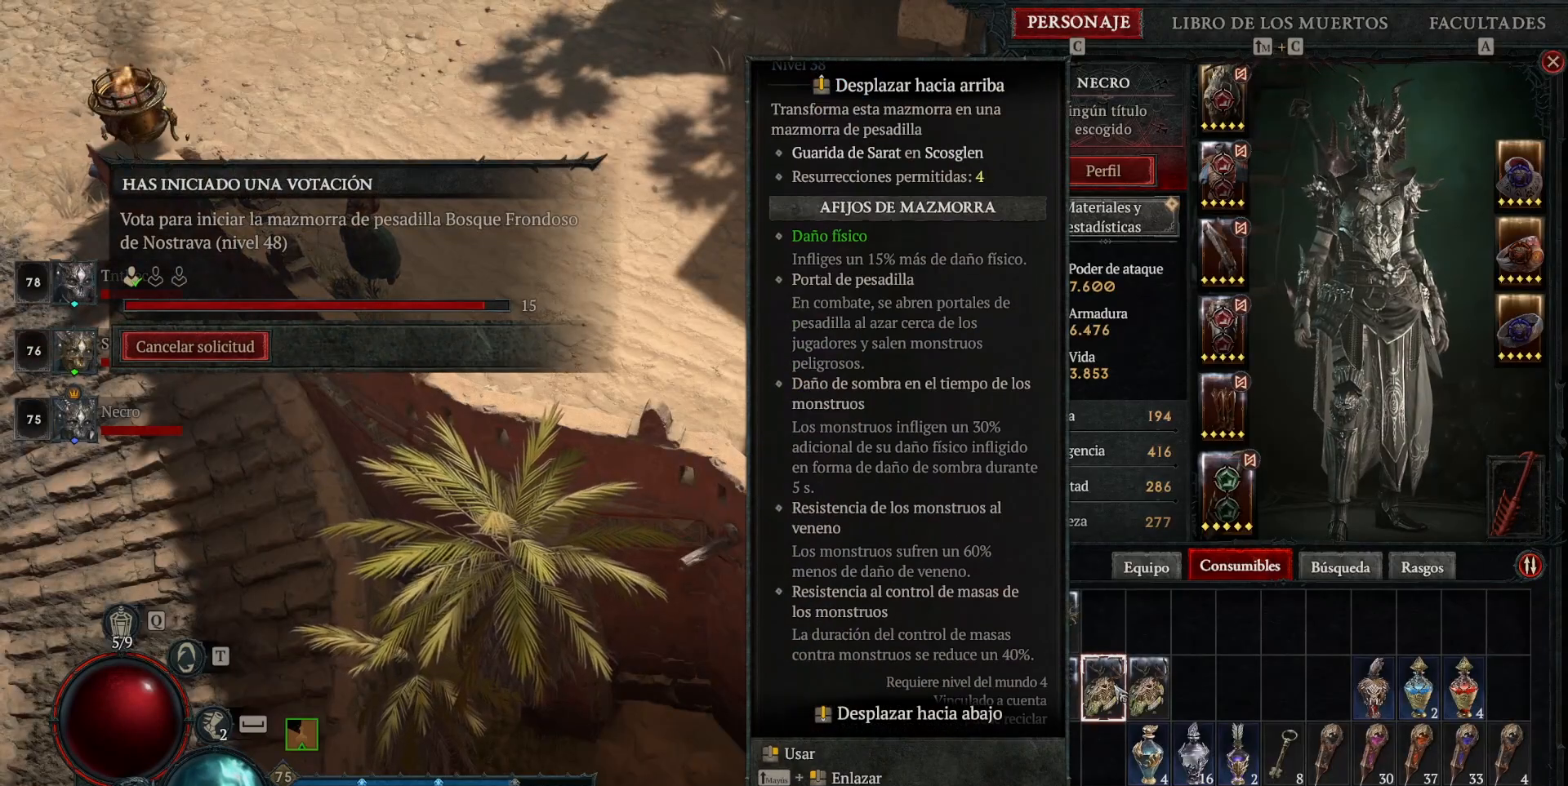
{"keys": [], "mouse": [], "events": []}
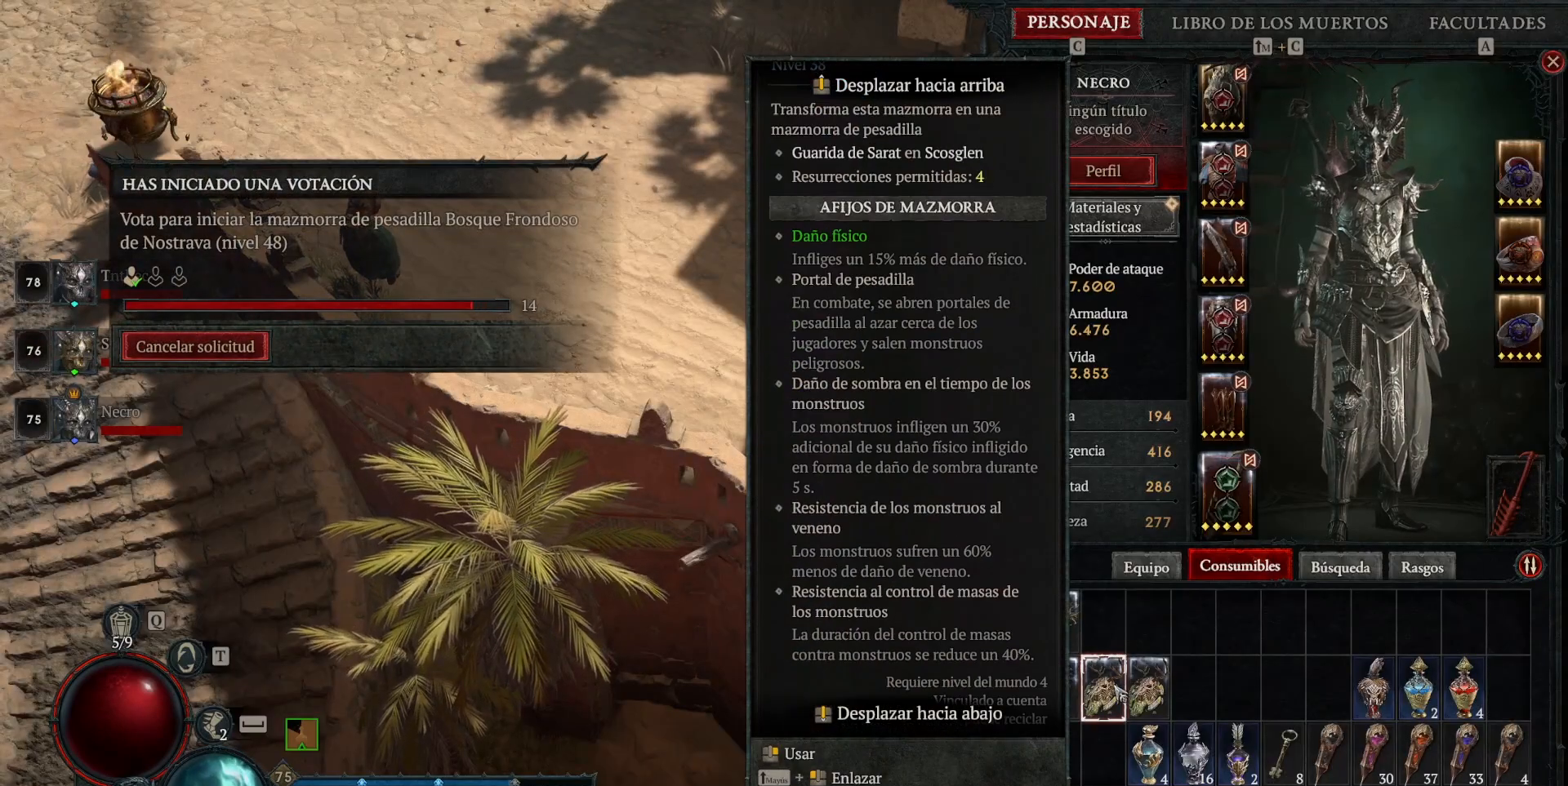
{"keys": [], "mouse": [], "events": [[160, "mouse_wheel", "down"], [240, "mouse_wheel", "up"]]}